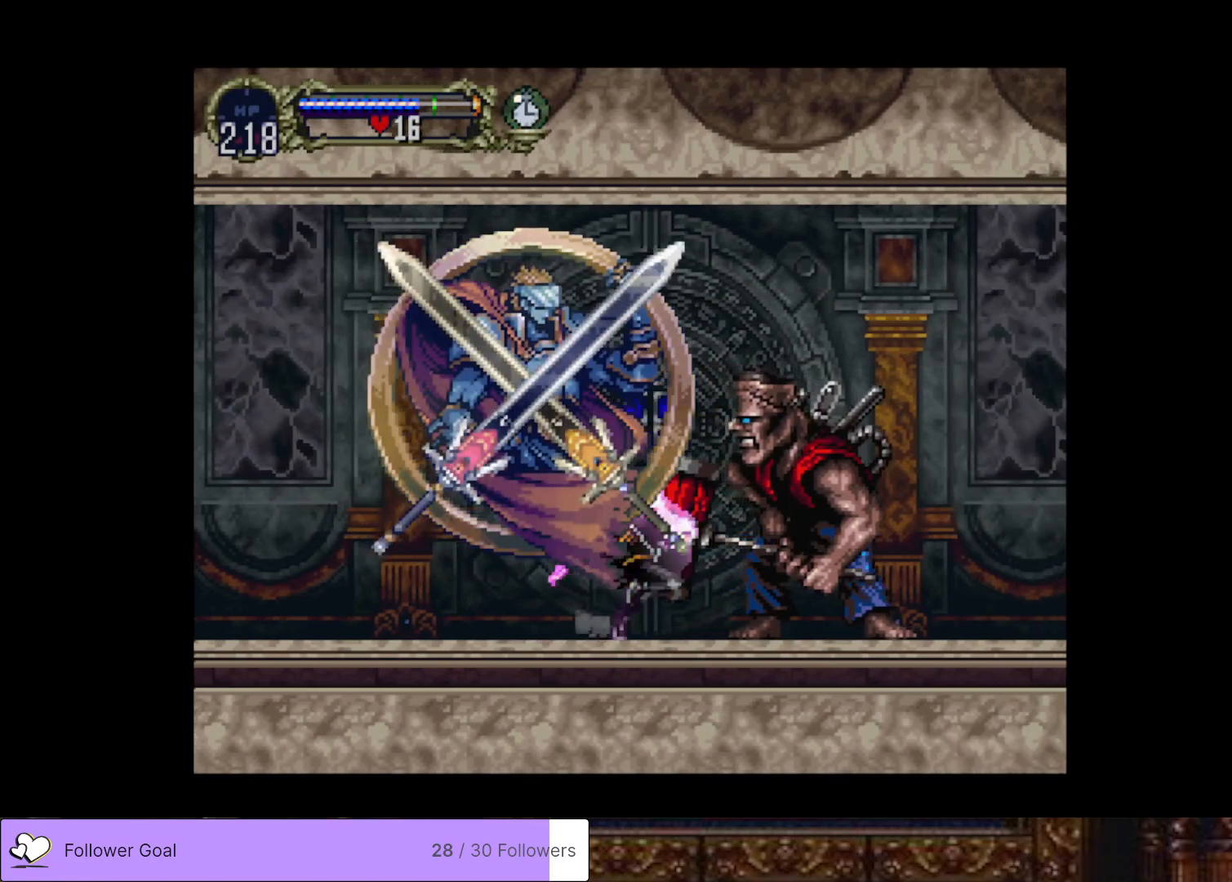
Gameplay with a controller (PlayStation layout); each line is a JSON object with the inputs held at the frame after it. "events" lists button and stick changes between this image and that frame as [ms after this image, input, new state], when the widget could be followed in between. Not read: left_stick.
{"buttons": ["DPAD_RIGHT"], "right_stick": "center", "events": [[200, "DPAD_RIGHT", "up"], [267, "DPAD_RIGHT", "down"]]}
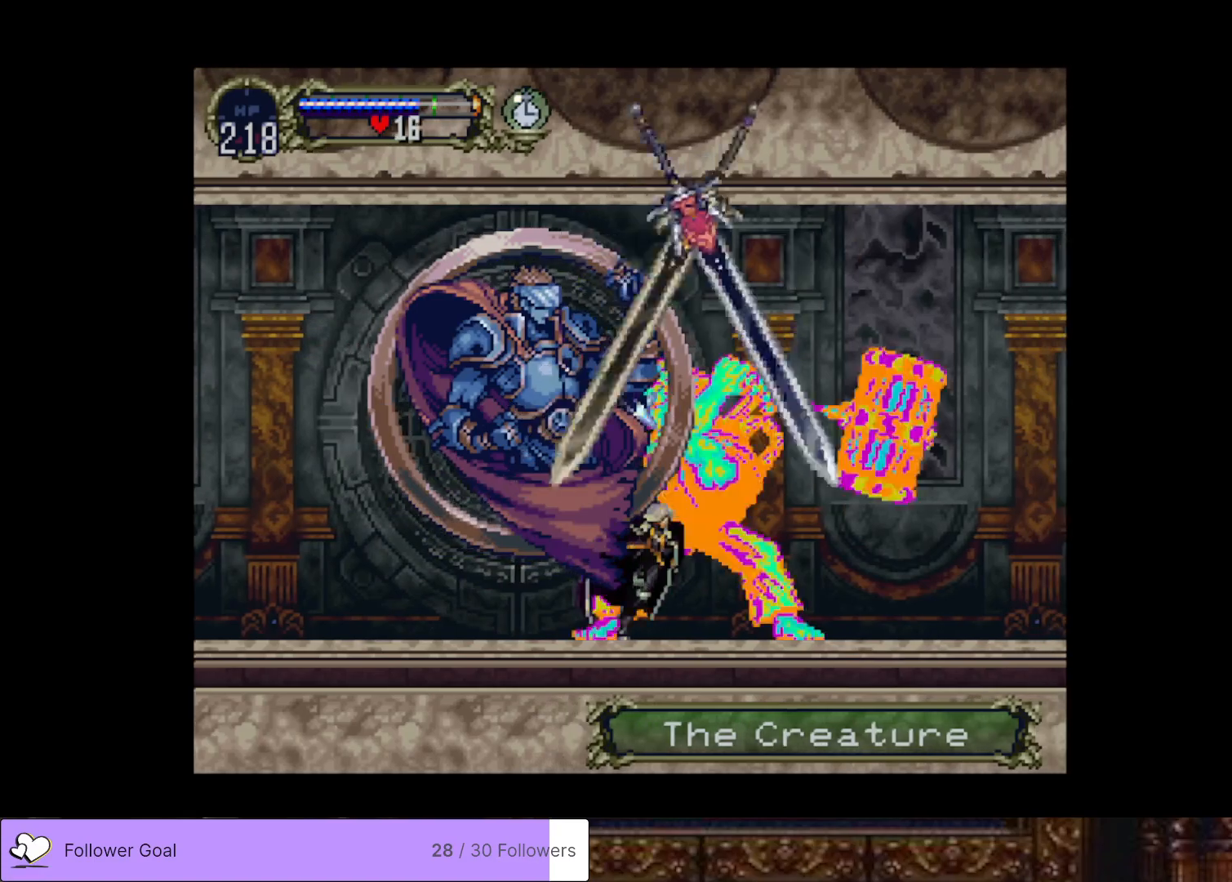
{"buttons": ["DPAD_RIGHT"], "right_stick": "center", "events": []}
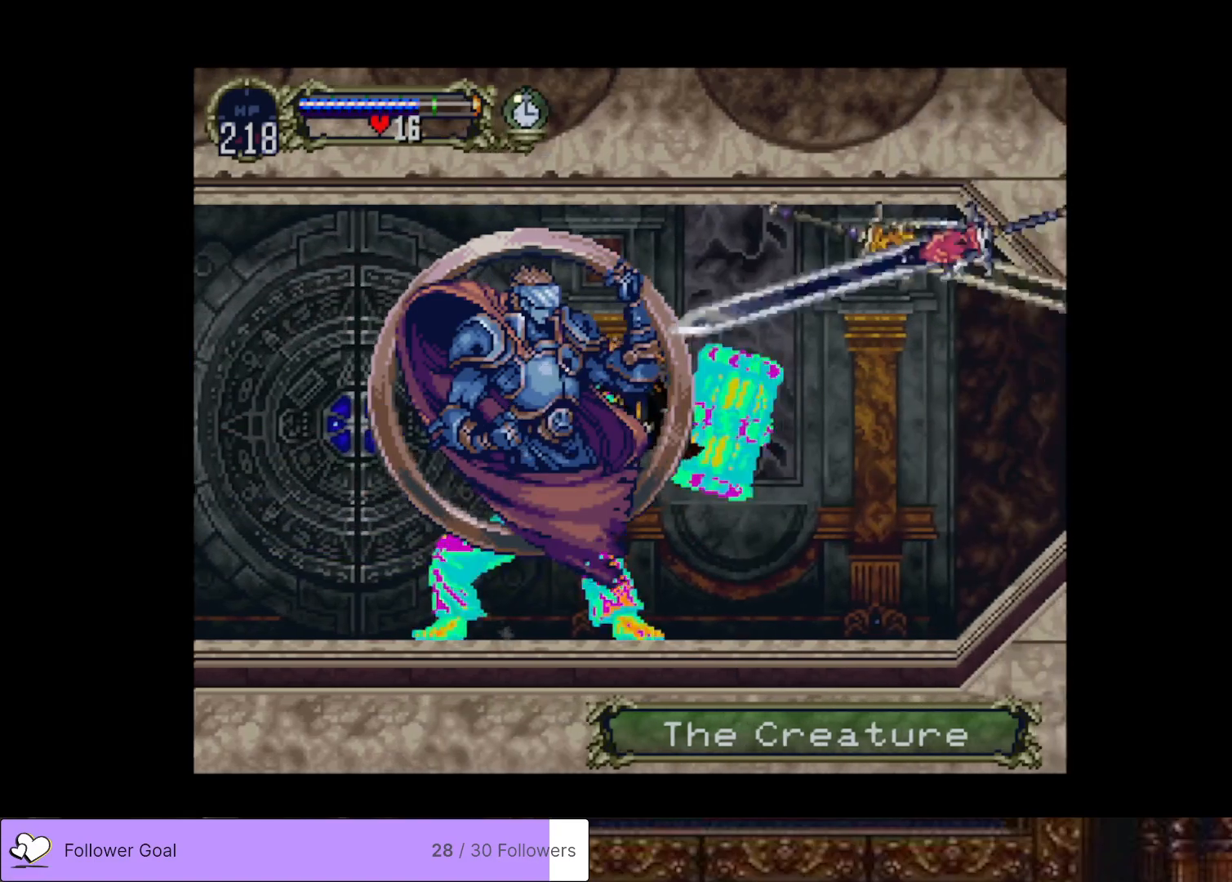
{"buttons": [], "right_stick": "center", "events": [[434, "DPAD_RIGHT", "up"]]}
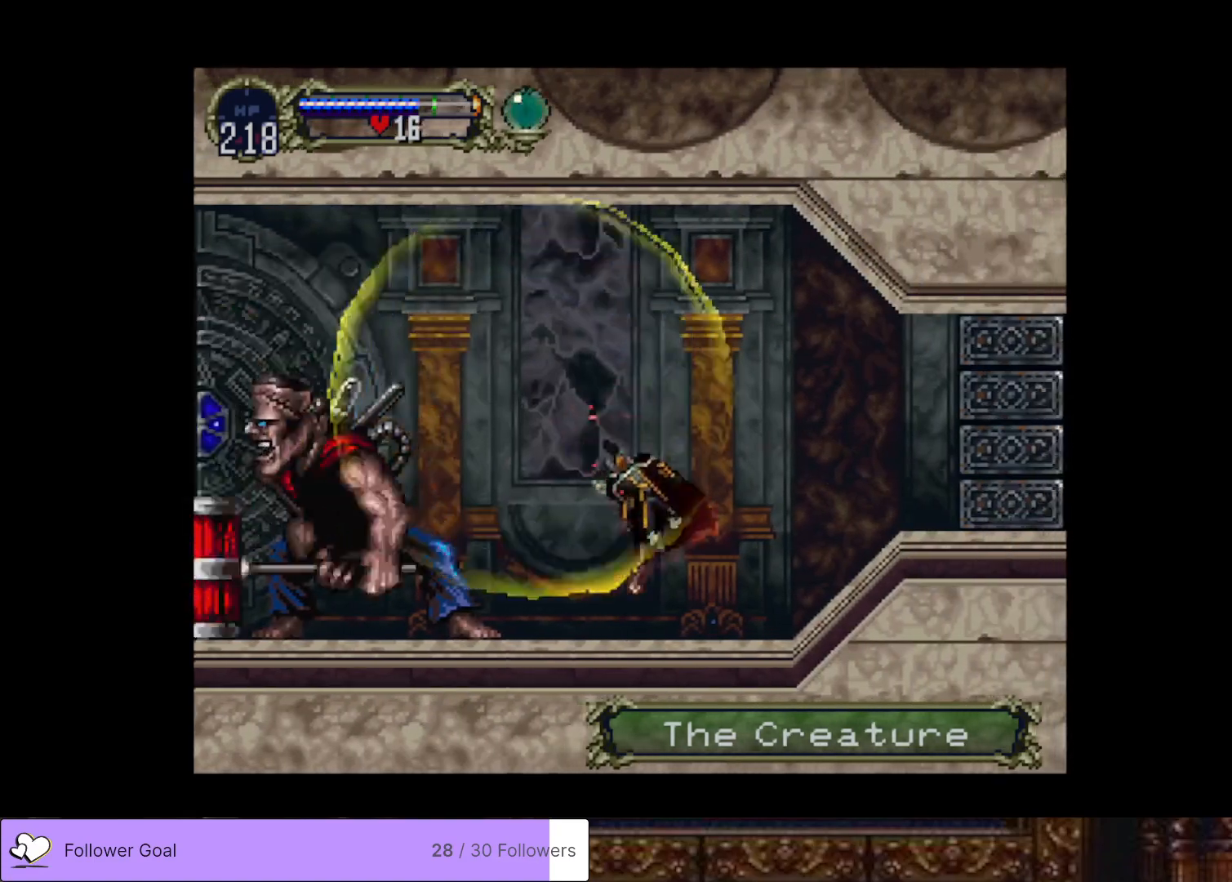
{"buttons": ["DPAD_LEFT"], "right_stick": "center", "events": [[16, "DPAD_LEFT", "down"], [133, "SQUARE", "down"], [183, "DPAD_LEFT", "up"], [250, "SQUARE", "up"], [400, "DPAD_LEFT", "down"]]}
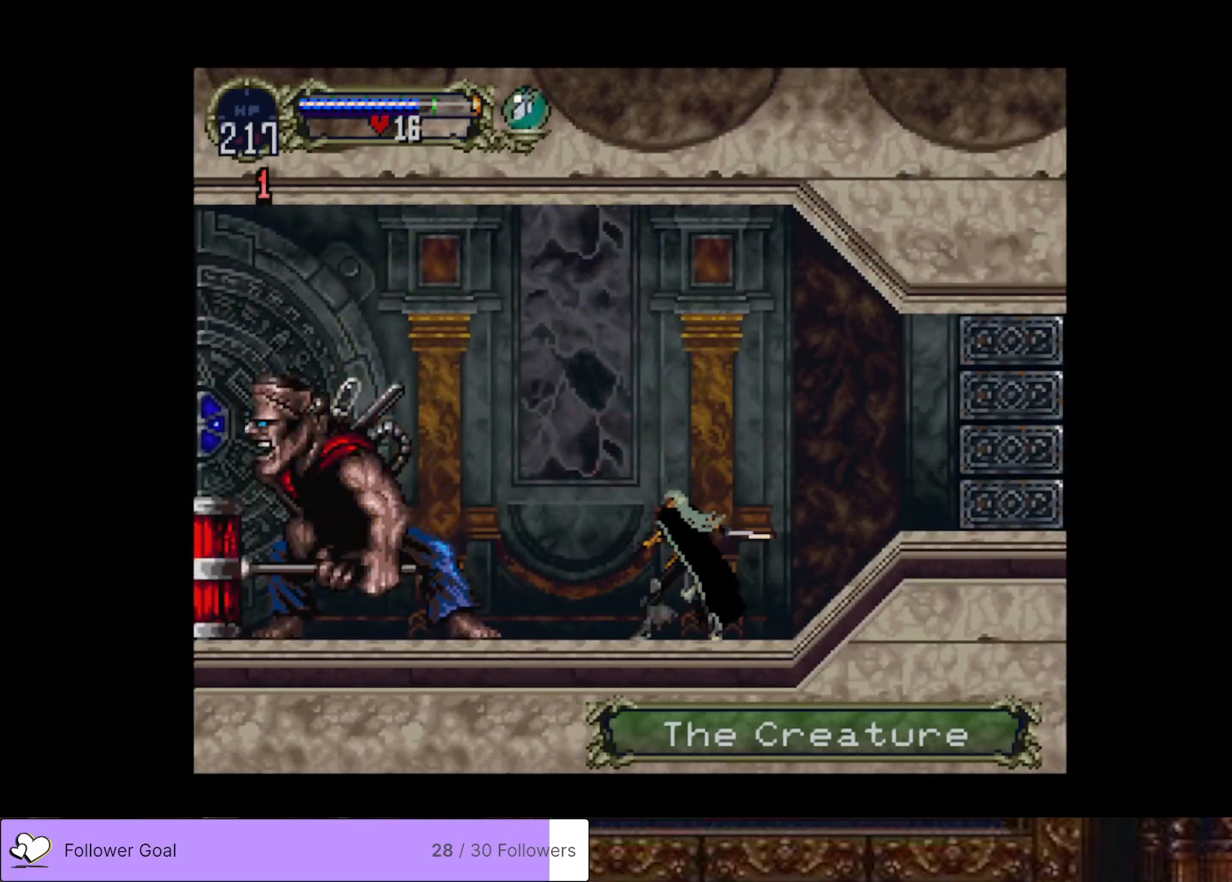
{"buttons": [], "right_stick": "center", "events": [[117, "right_stick", "up"], [167, "right_stick", "center"], [317, "DPAD_LEFT", "up"]]}
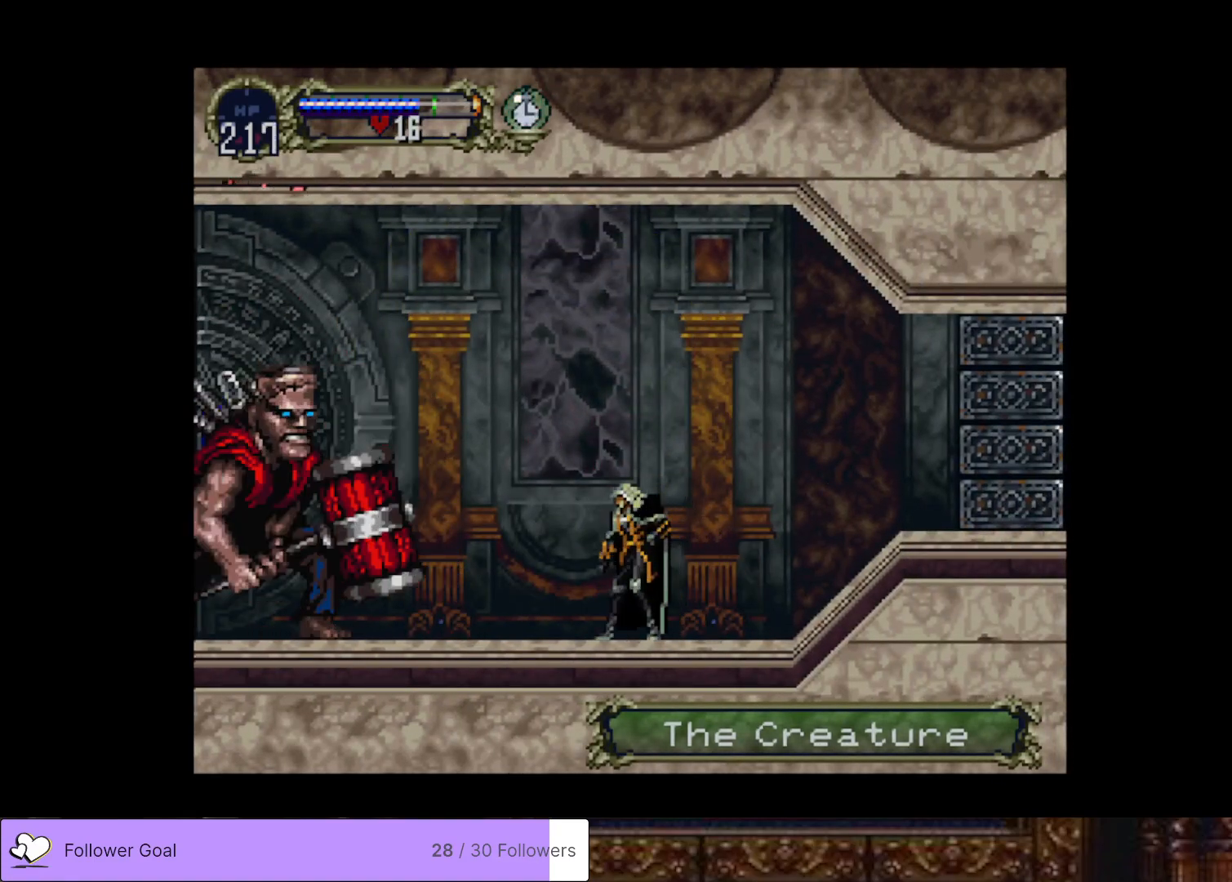
{"buttons": ["DPAD_LEFT"], "right_stick": "center", "events": [[66, "DPAD_LEFT", "down"]]}
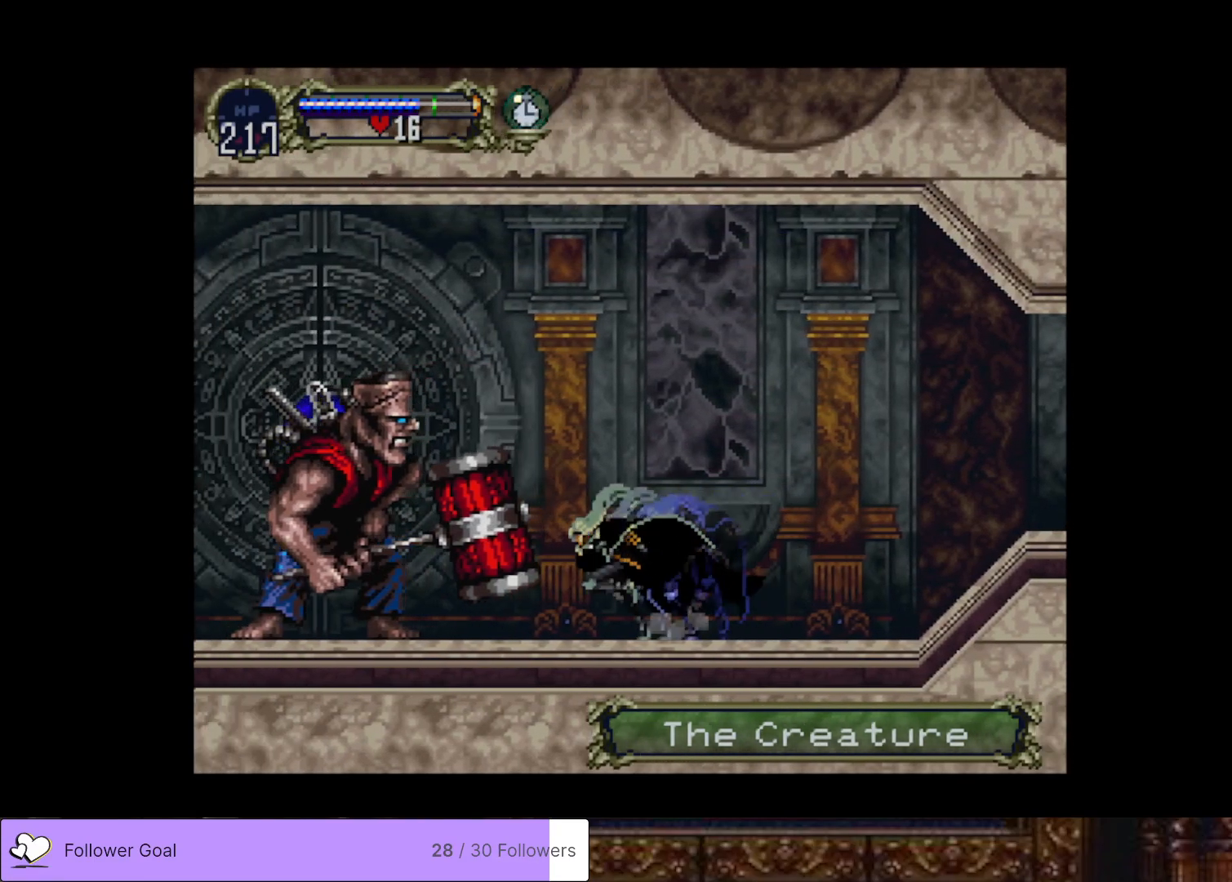
{"buttons": [], "right_stick": "center", "events": [[184, "CIRCLE", "down"], [184, "SQUARE", "down"], [217, "DPAD_LEFT", "up"], [334, "CIRCLE", "up"], [350, "SQUARE", "up"]]}
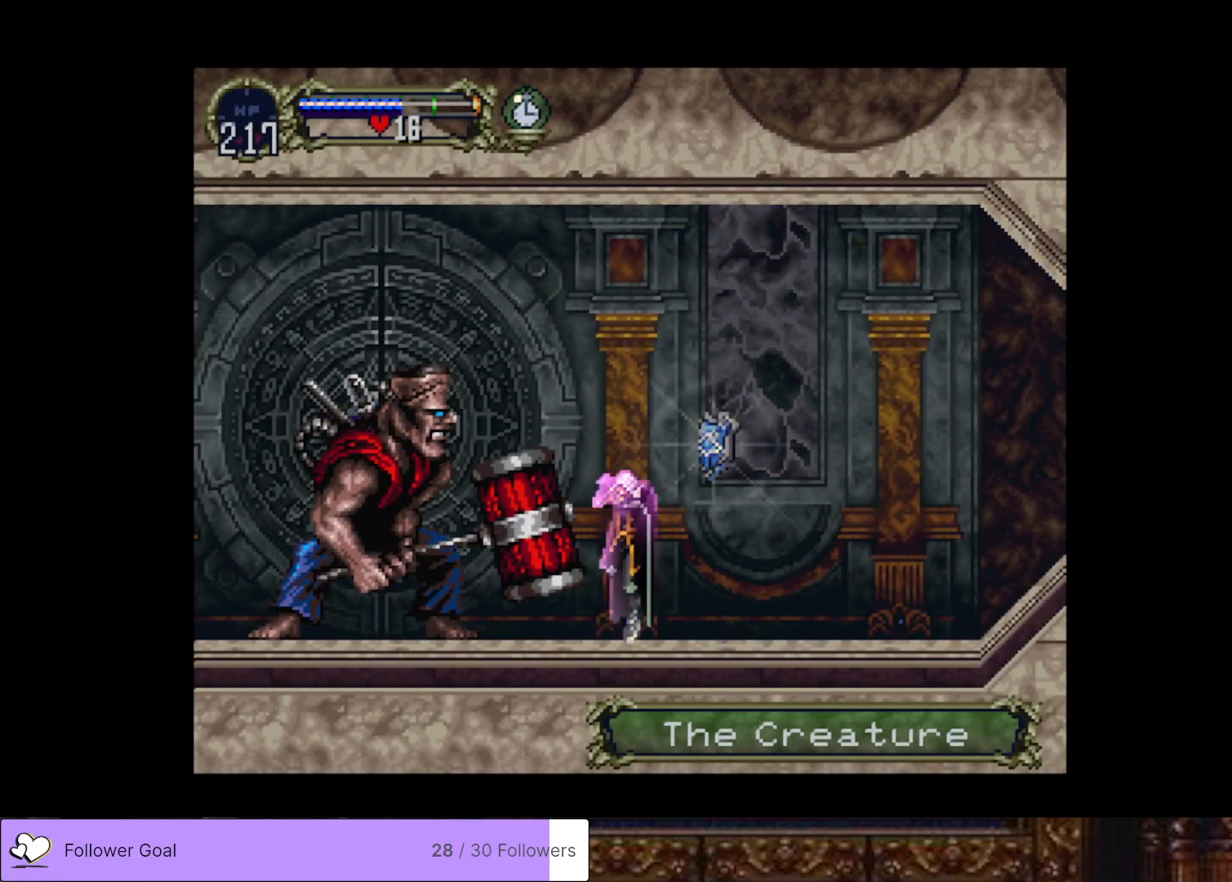
{"buttons": [], "right_stick": "center", "events": []}
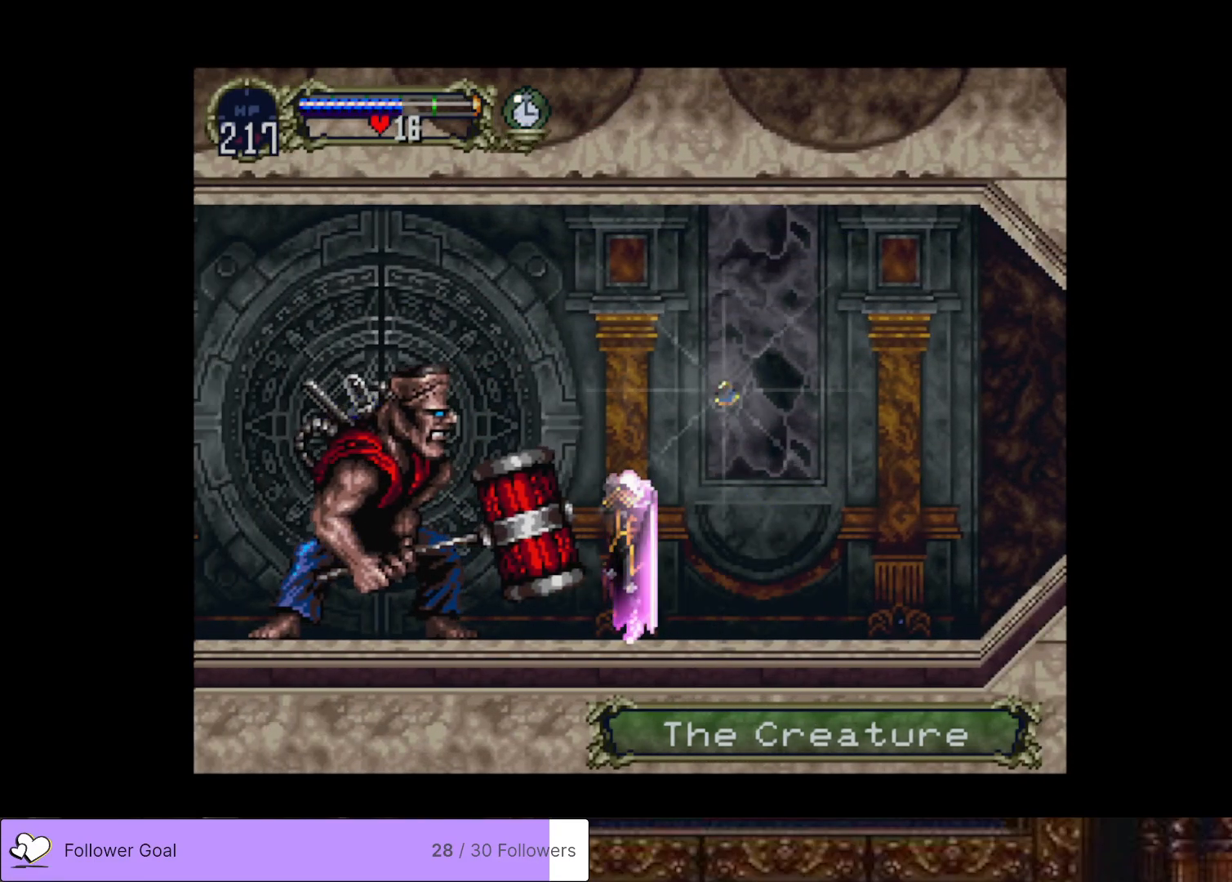
{"buttons": [], "right_stick": "center", "events": []}
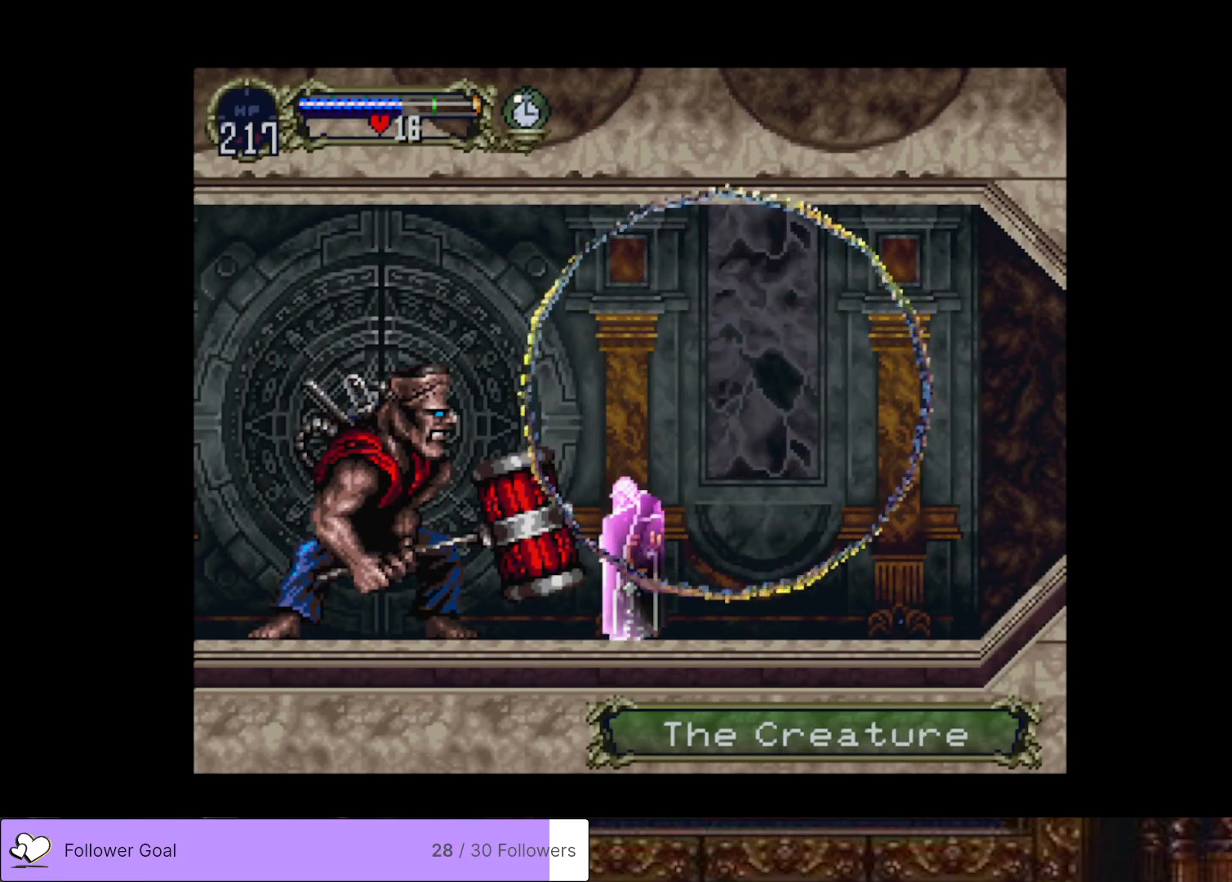
{"buttons": ["DPAD_LEFT"], "right_stick": "center", "events": [[267, "DPAD_LEFT", "down"]]}
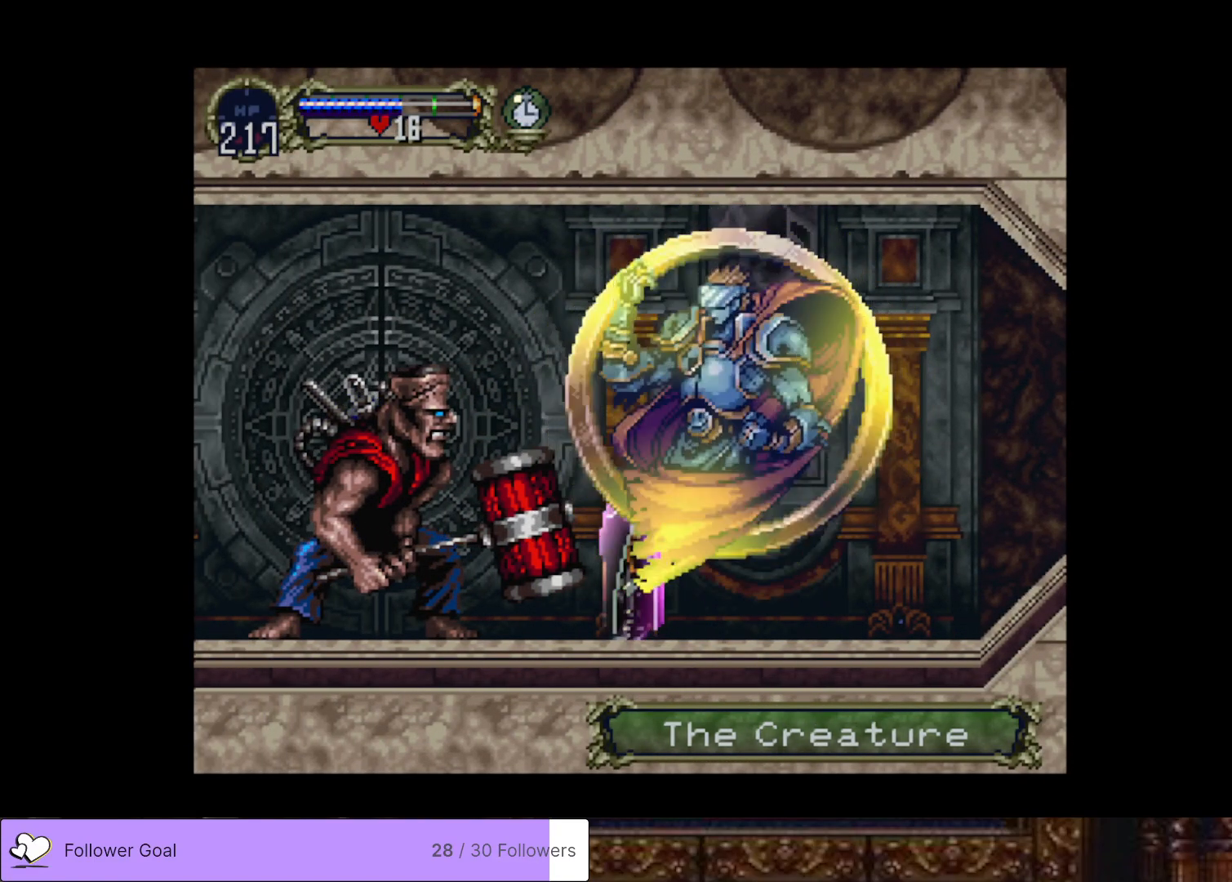
{"buttons": [], "right_stick": "center", "events": [[484, "DPAD_LEFT", "up"]]}
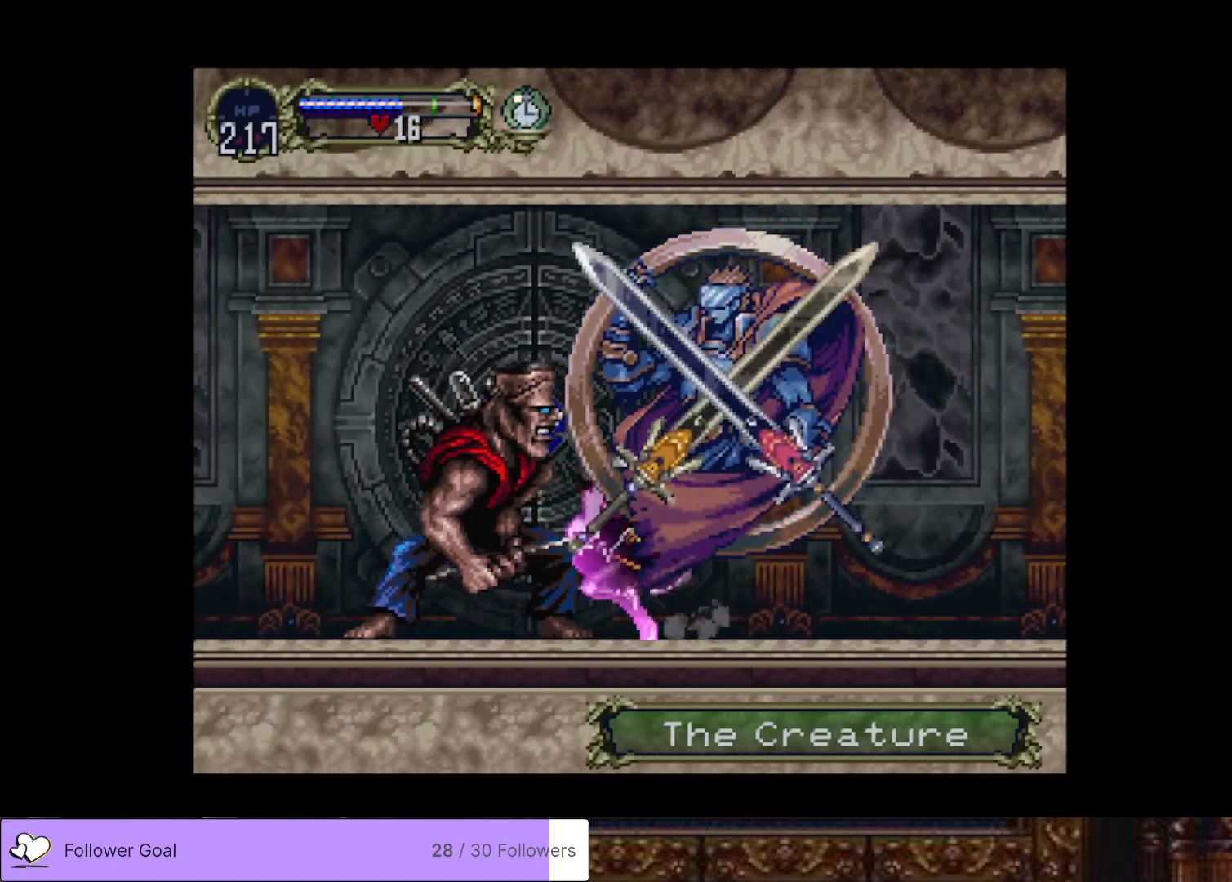
{"buttons": ["DPAD_DOWN"], "right_stick": "center", "events": [[16, "DPAD_DOWN", "down"]]}
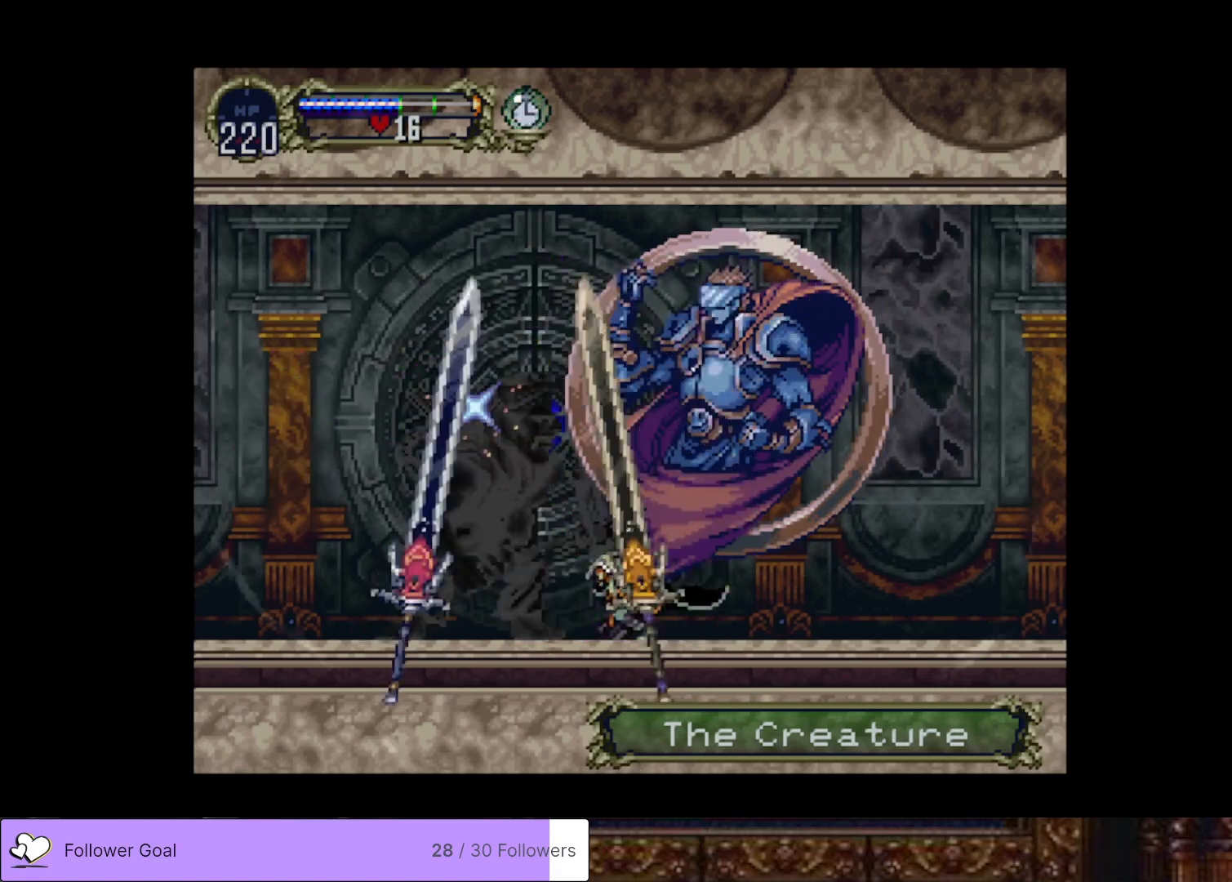
{"buttons": ["DPAD_DOWN"], "right_stick": "center", "events": []}
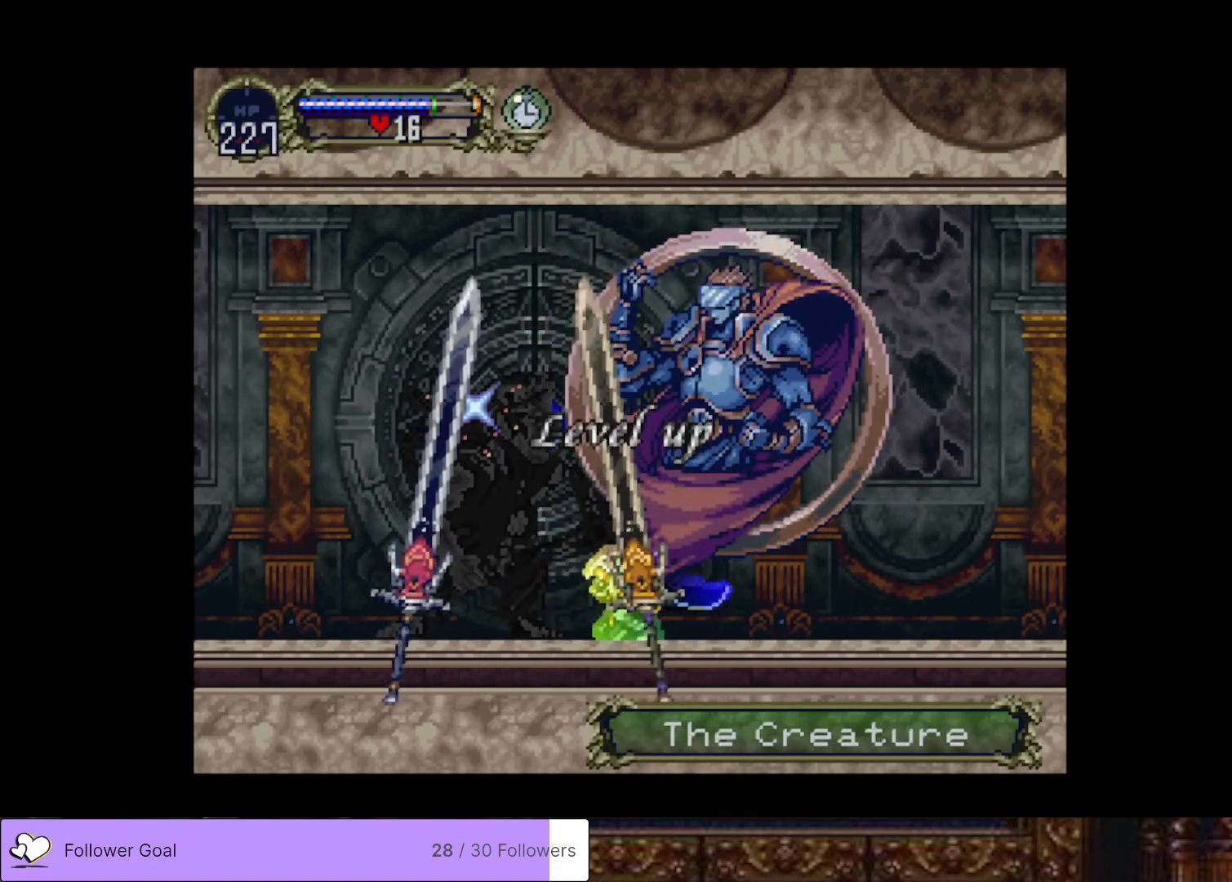
{"buttons": [], "right_stick": "center", "events": [[33, "DPAD_DOWN", "up"]]}
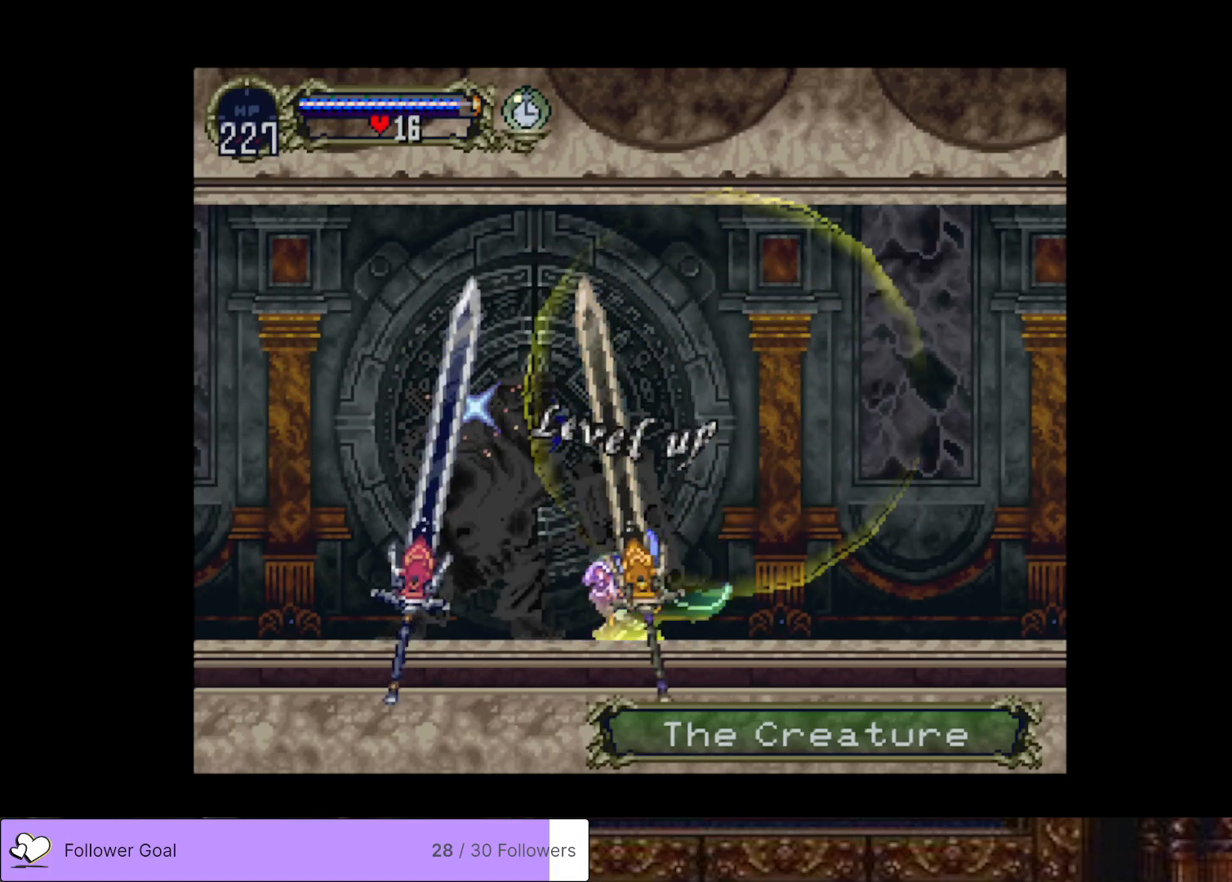
{"buttons": [], "right_stick": "center", "events": []}
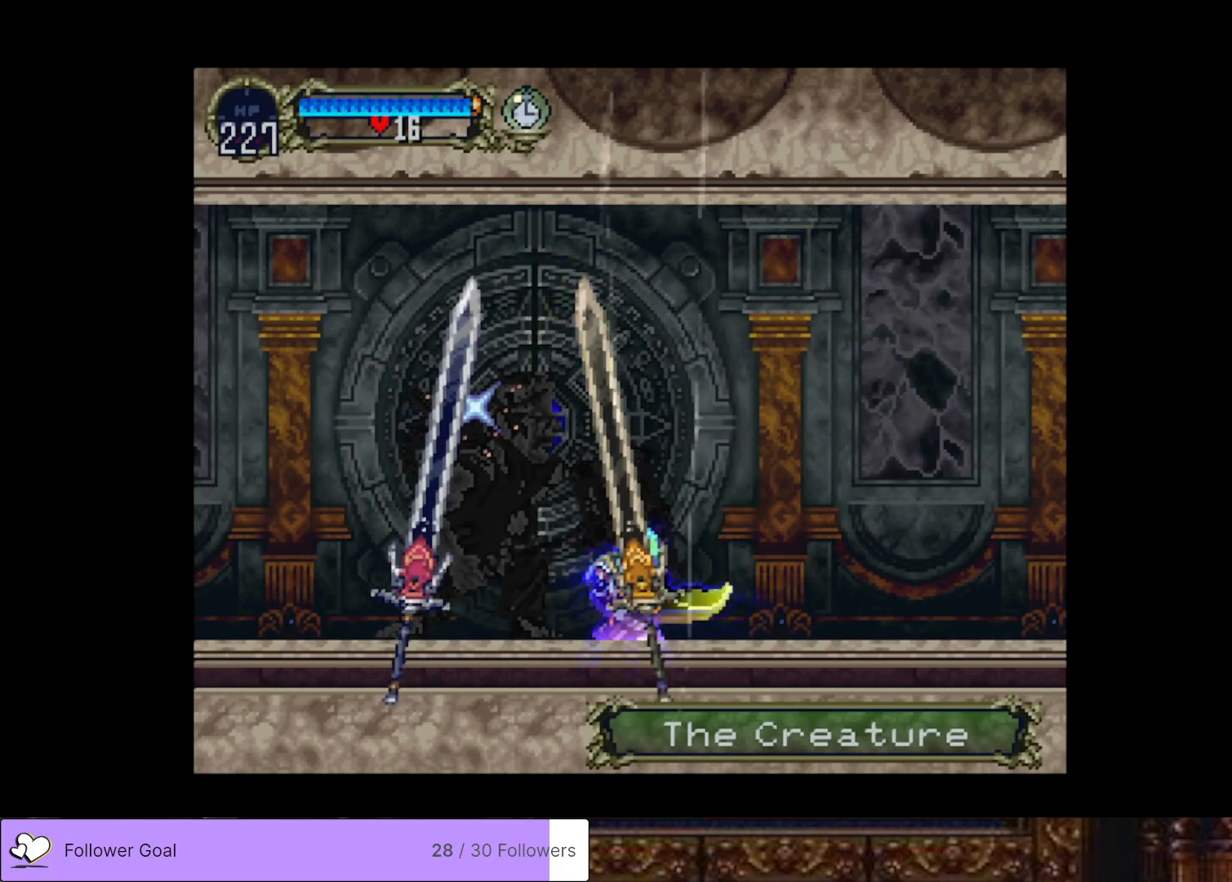
{"buttons": ["DPAD_LEFT"], "right_stick": "center", "events": [[500, "DPAD_LEFT", "down"]]}
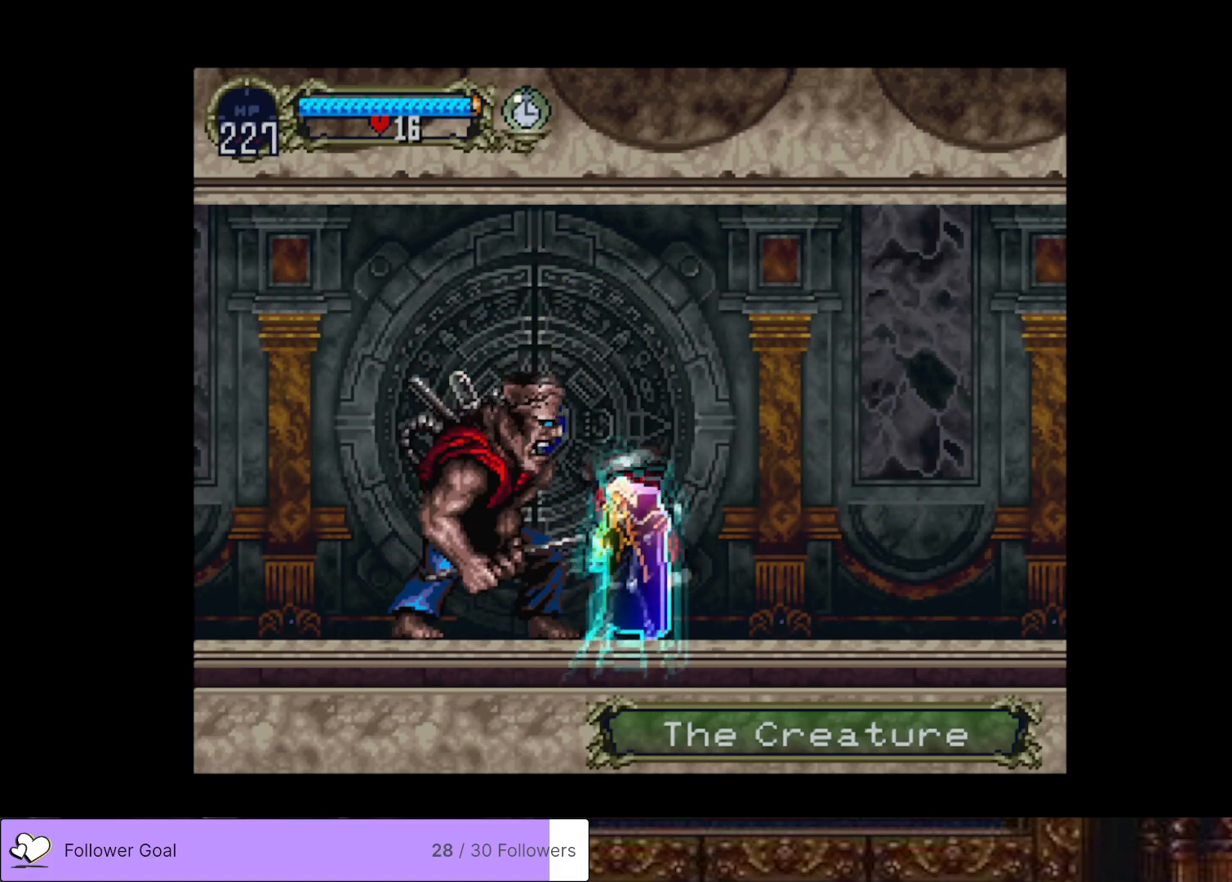
{"buttons": [], "right_stick": "center", "events": [[217, "DPAD_LEFT", "up"]]}
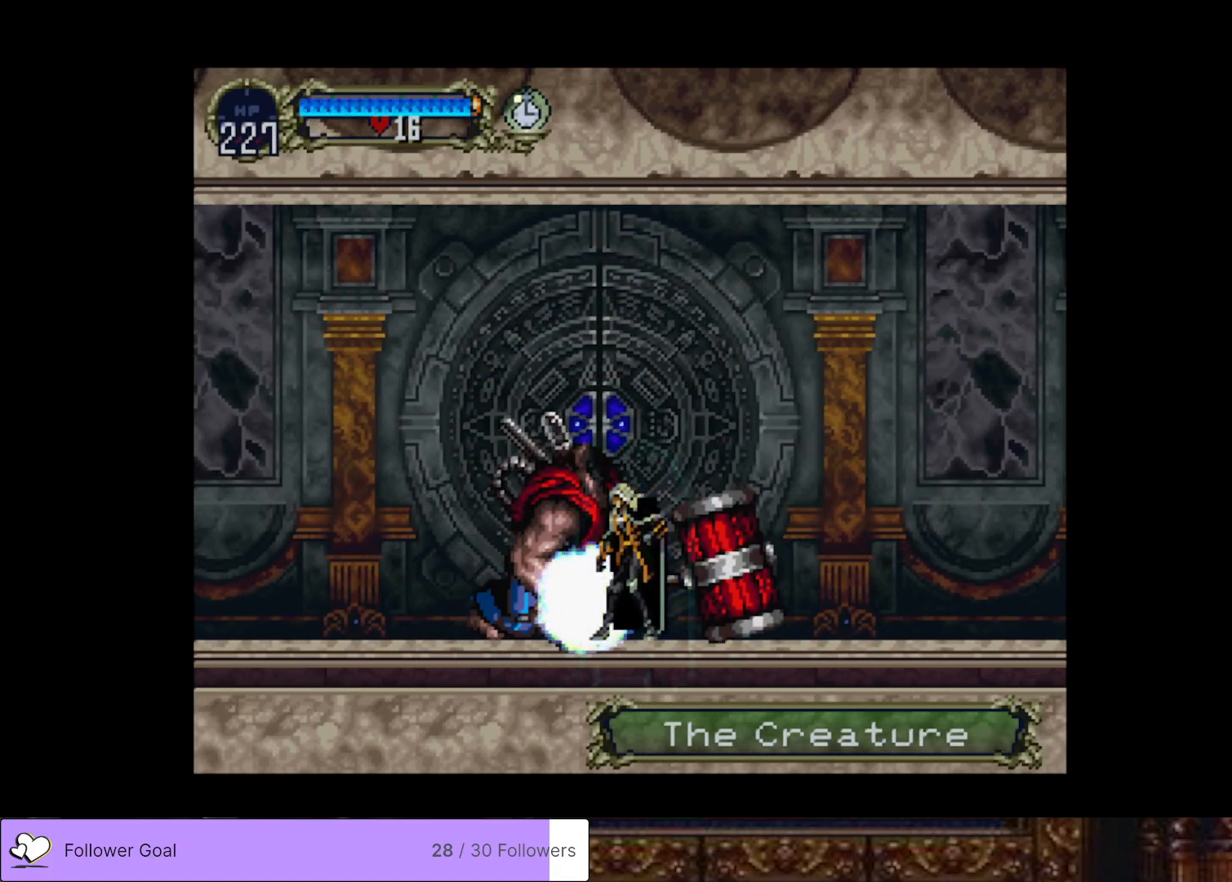
{"buttons": [], "right_stick": "center", "events": [[216, "DPAD_LEFT", "down"], [300, "DPAD_LEFT", "up"]]}
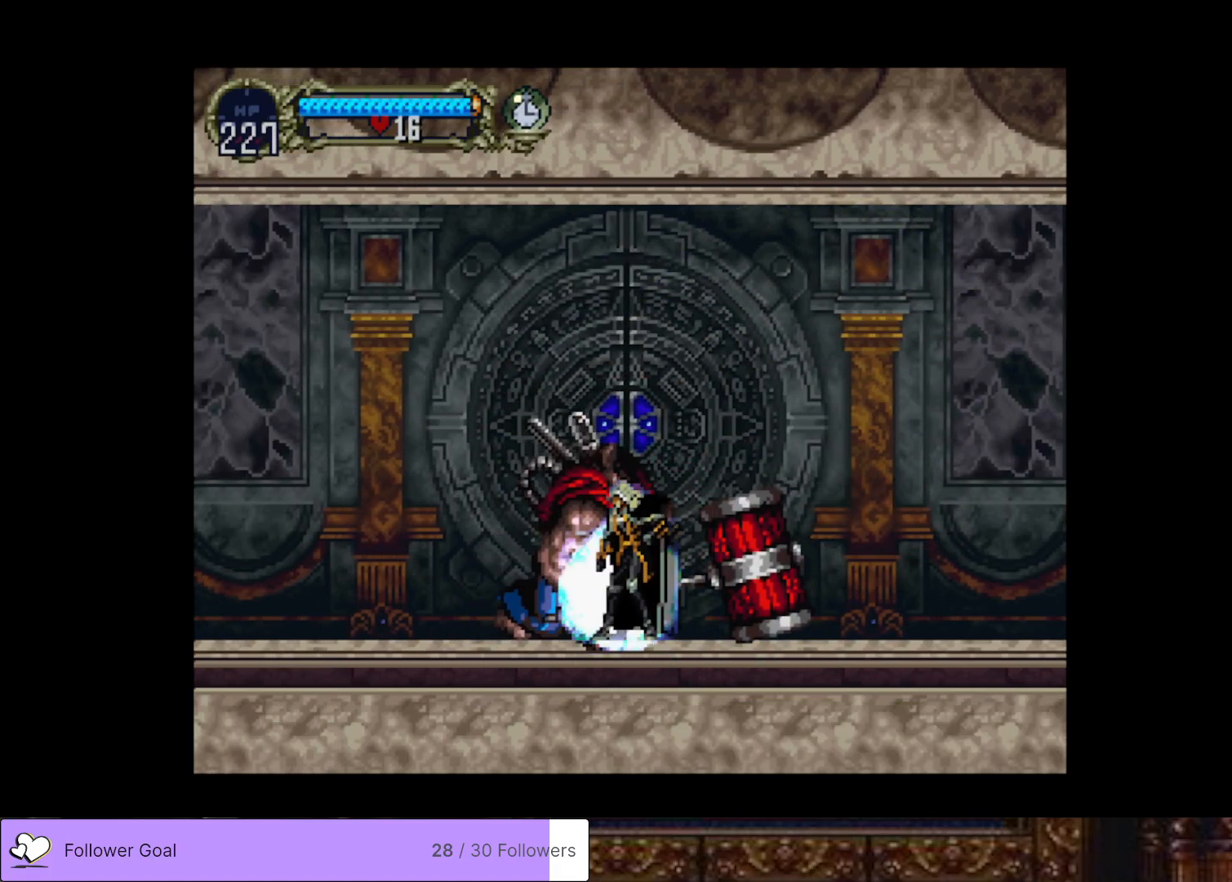
{"buttons": [], "right_stick": "center", "events": []}
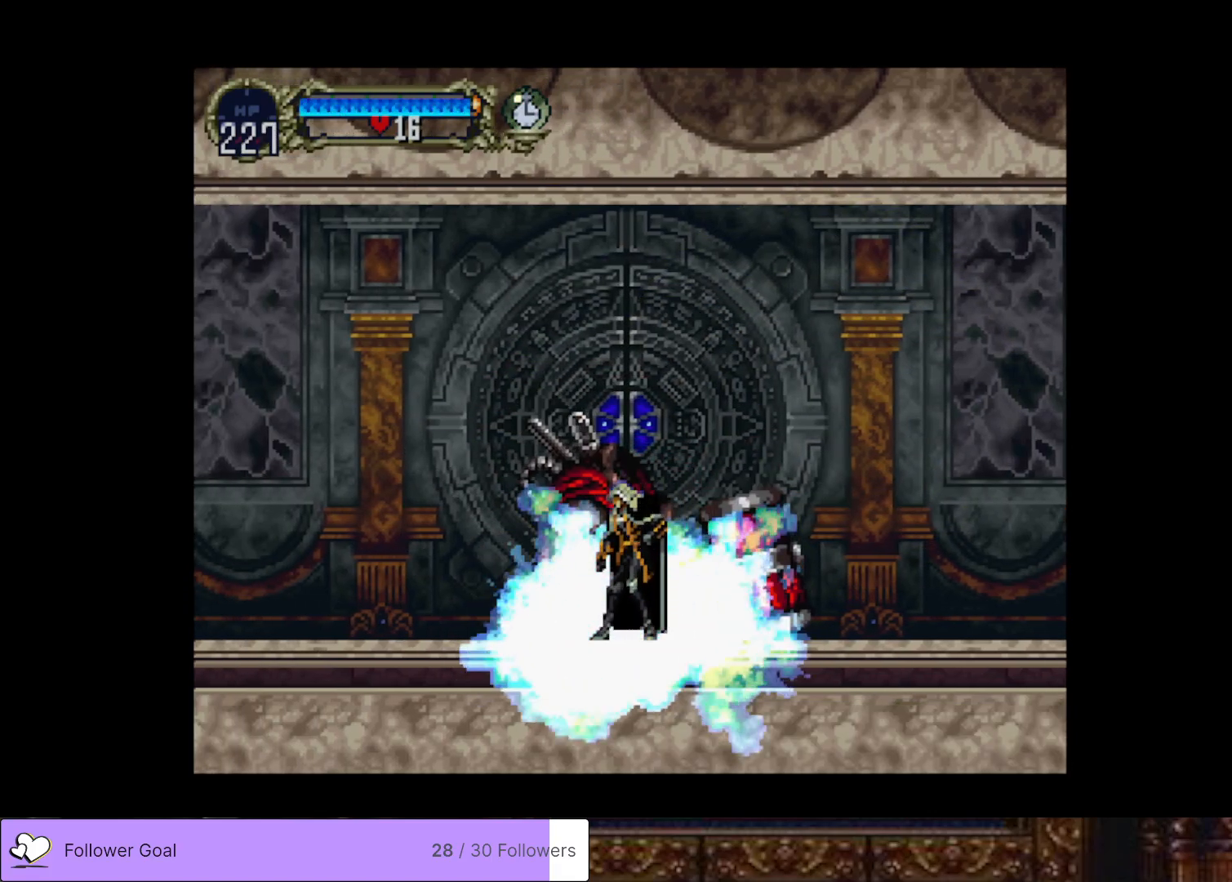
{"buttons": [], "right_stick": "center", "events": []}
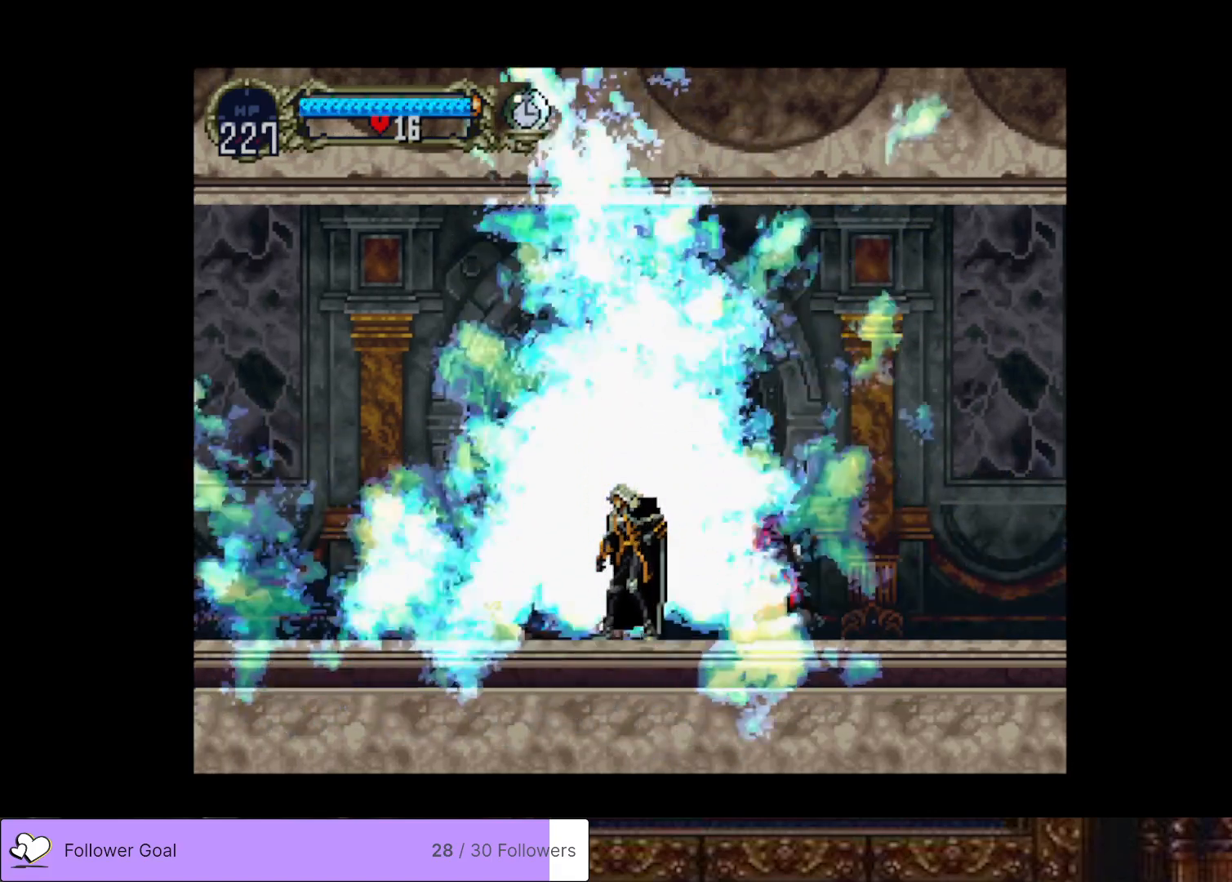
{"buttons": [], "right_stick": "center", "events": []}
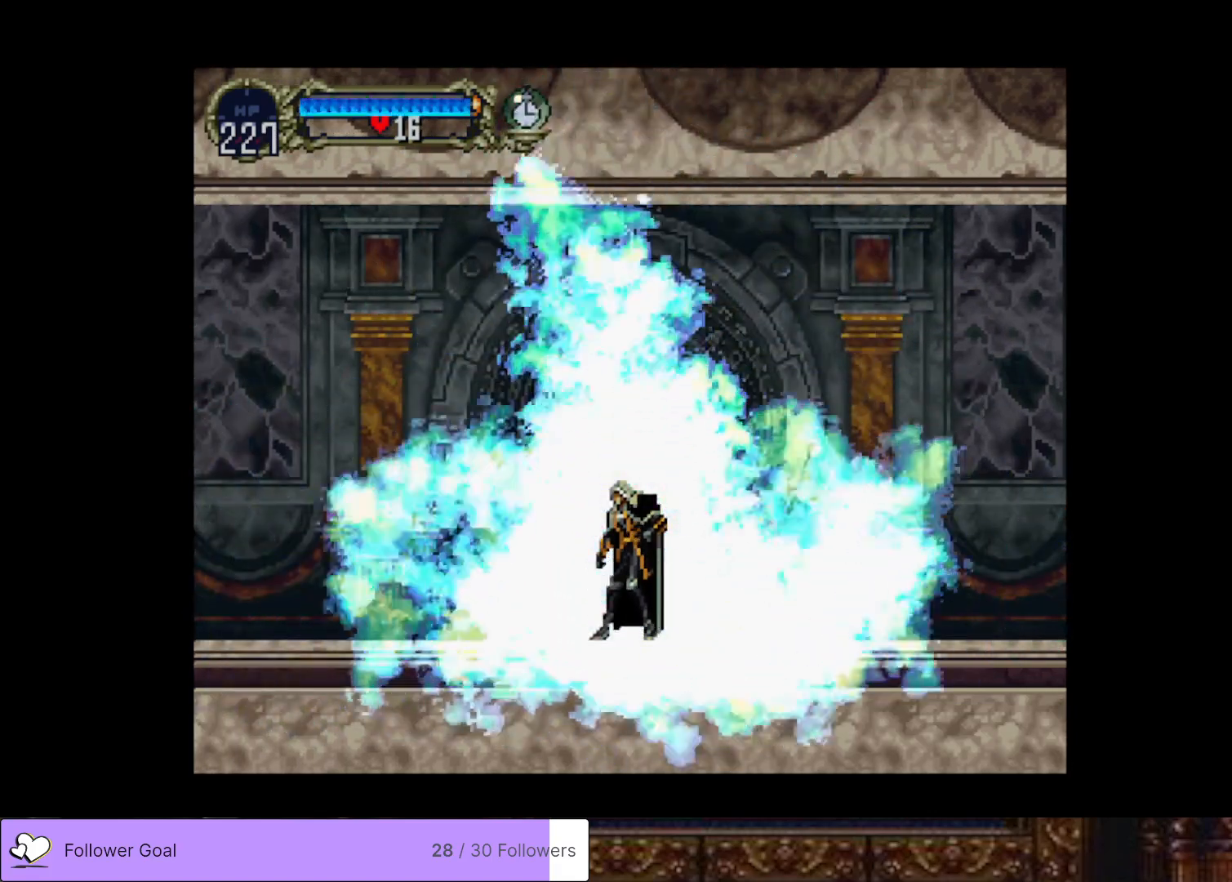
{"buttons": [], "right_stick": "center", "events": []}
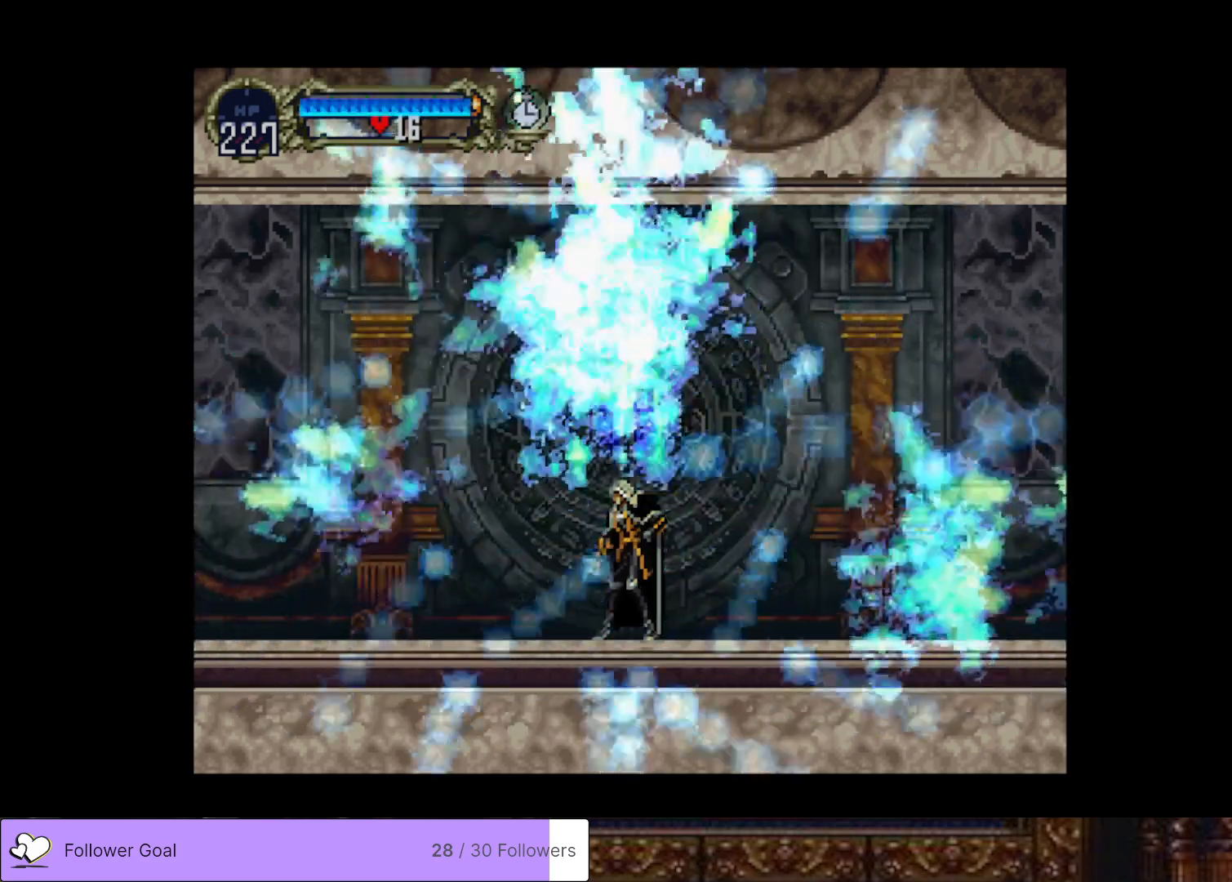
{"buttons": [], "right_stick": "center", "events": []}
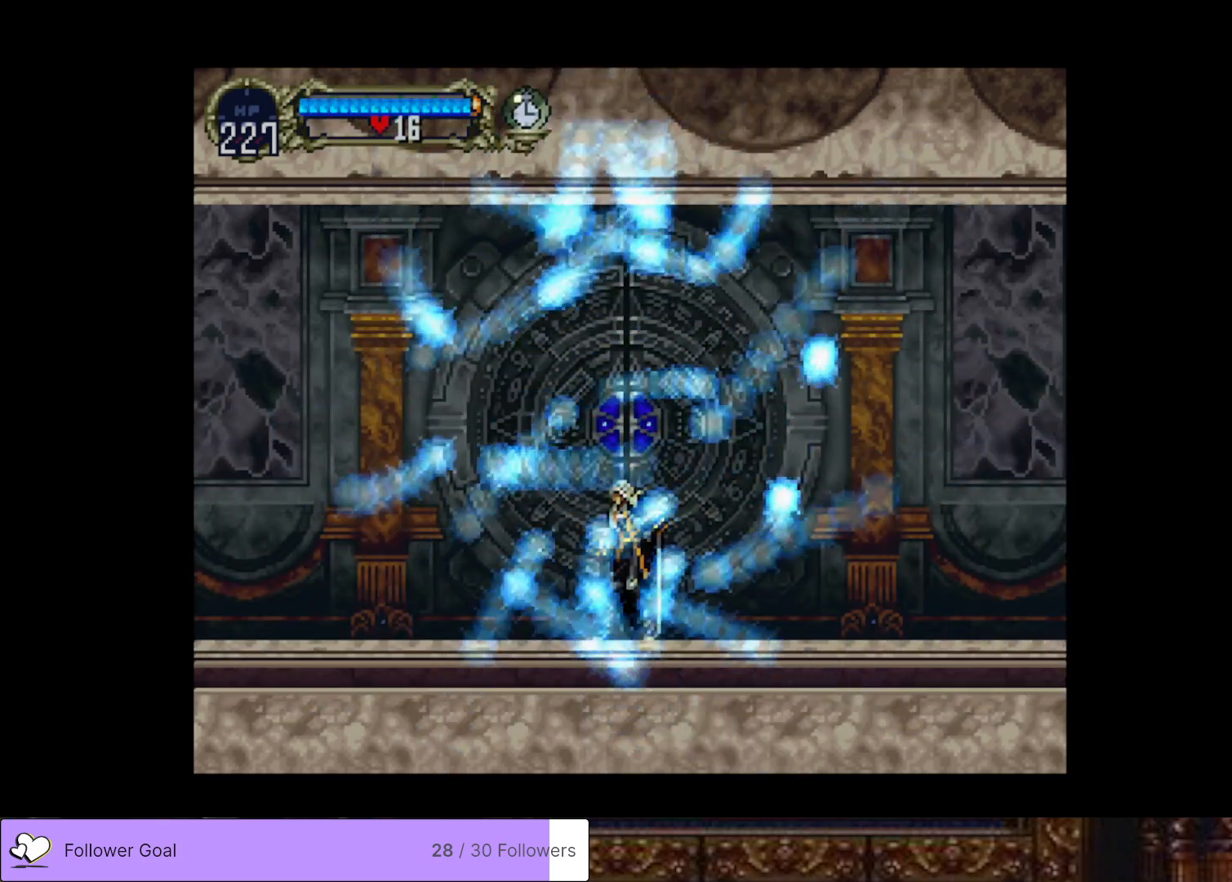
{"buttons": [], "right_stick": "center", "events": []}
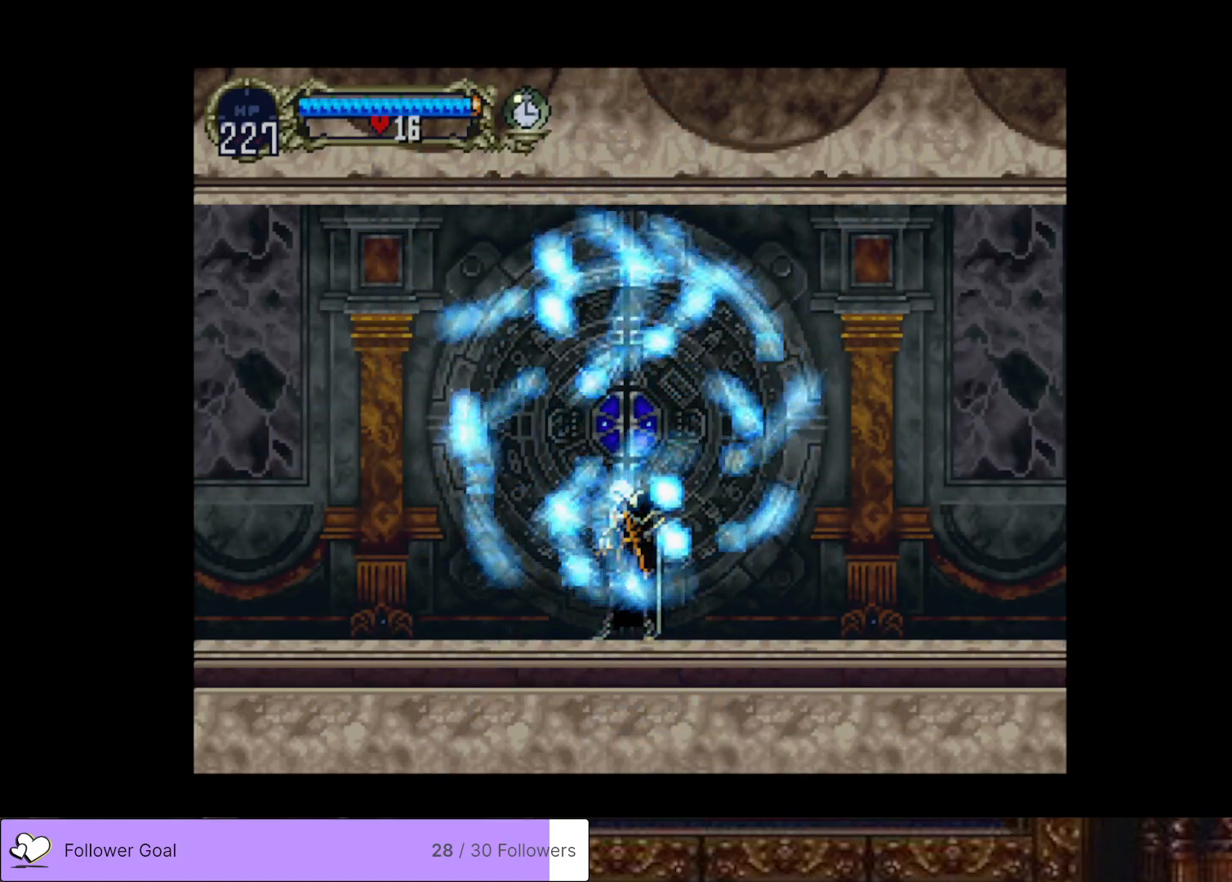
{"buttons": [], "right_stick": "center", "events": []}
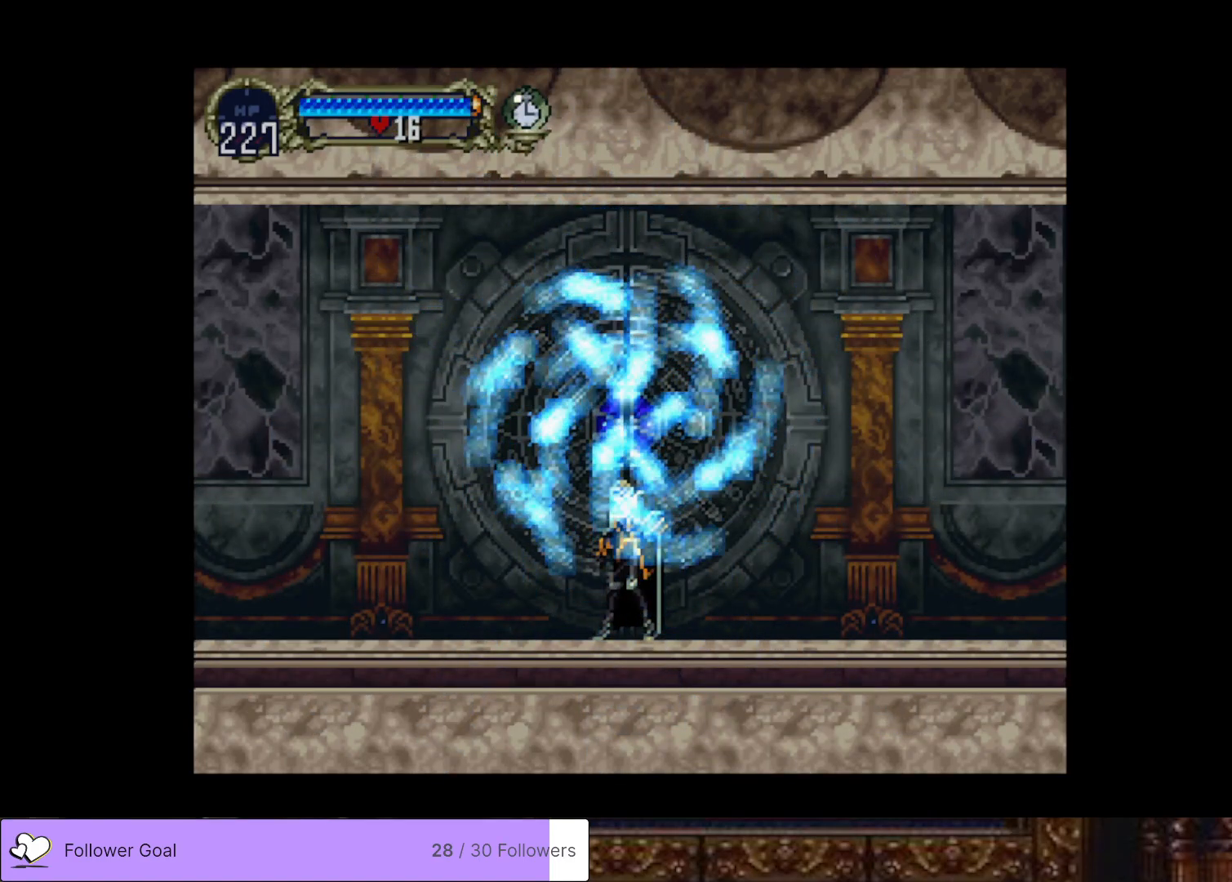
{"buttons": [], "right_stick": "center", "events": []}
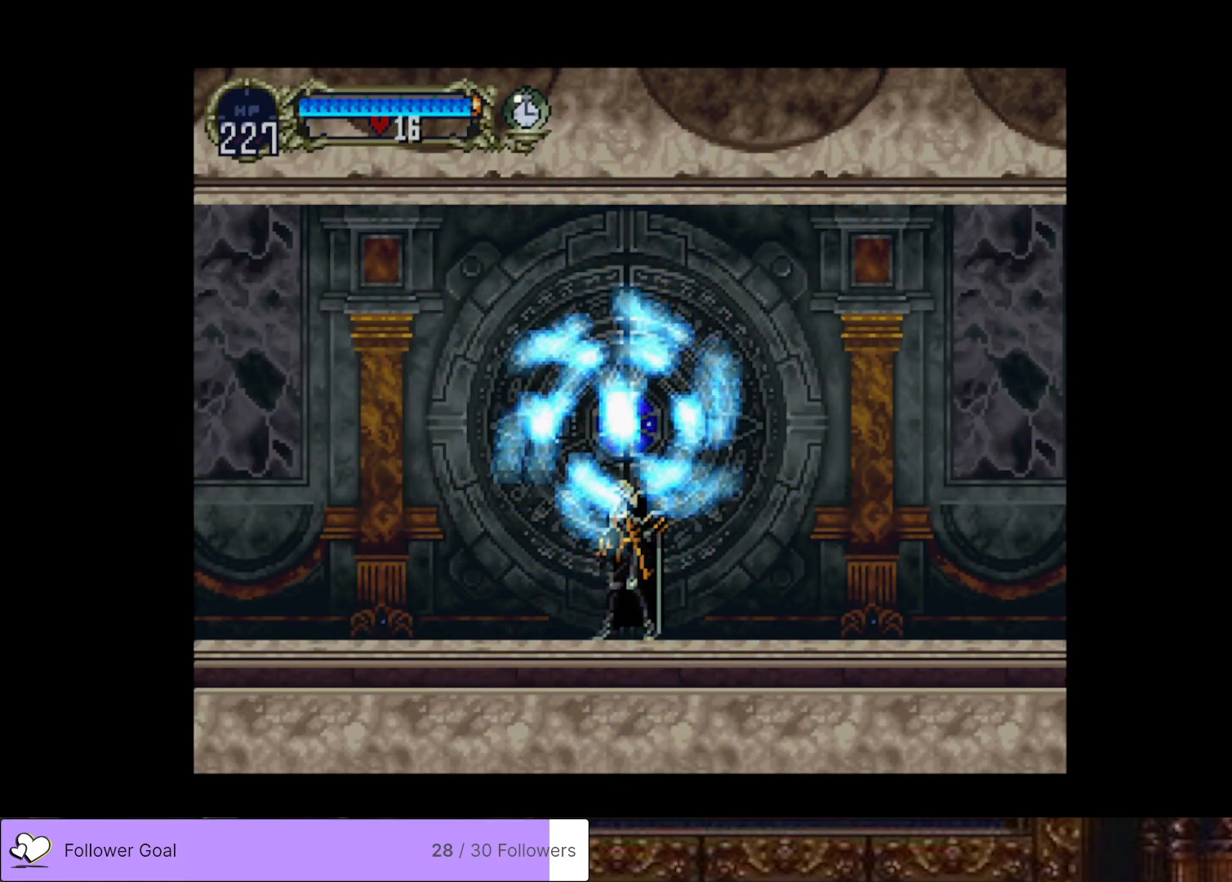
{"buttons": [], "right_stick": "center", "events": []}
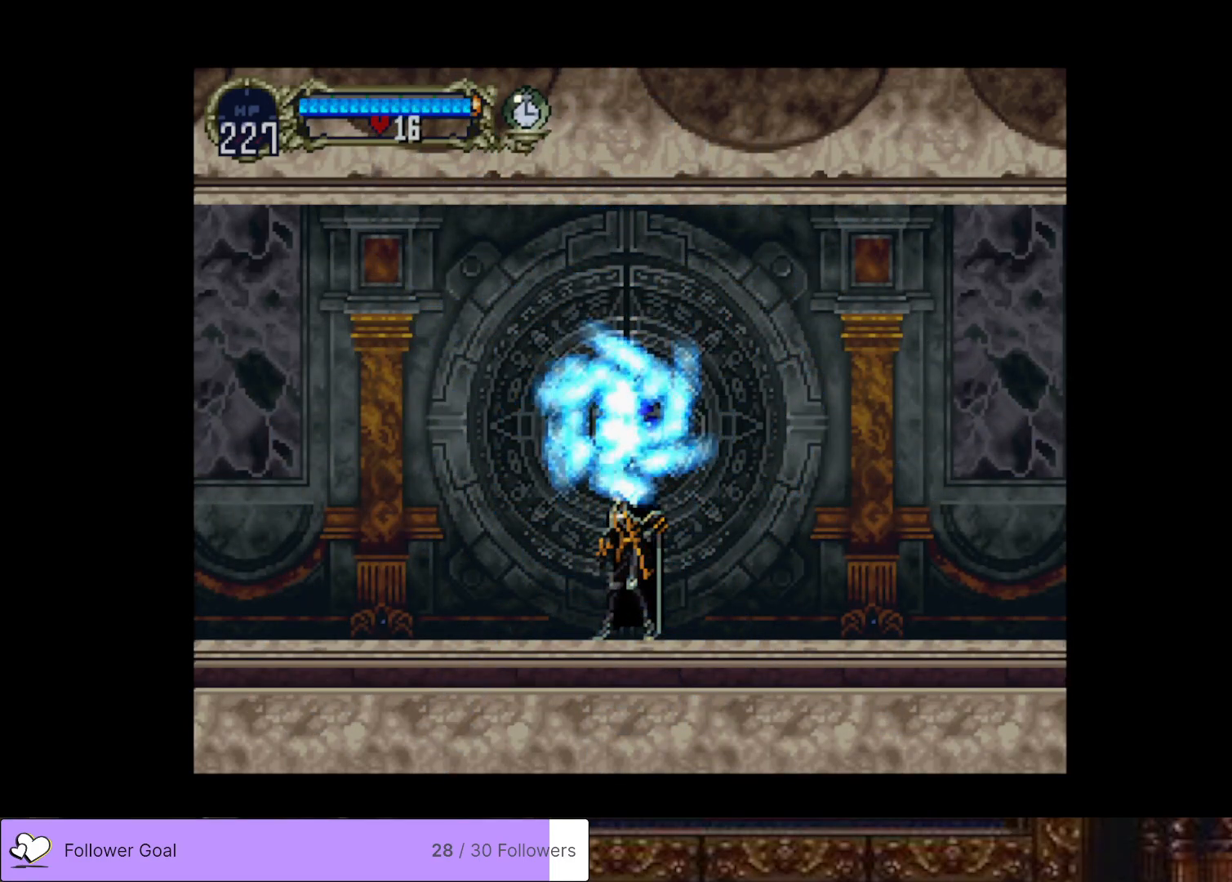
{"buttons": [], "right_stick": "center", "events": []}
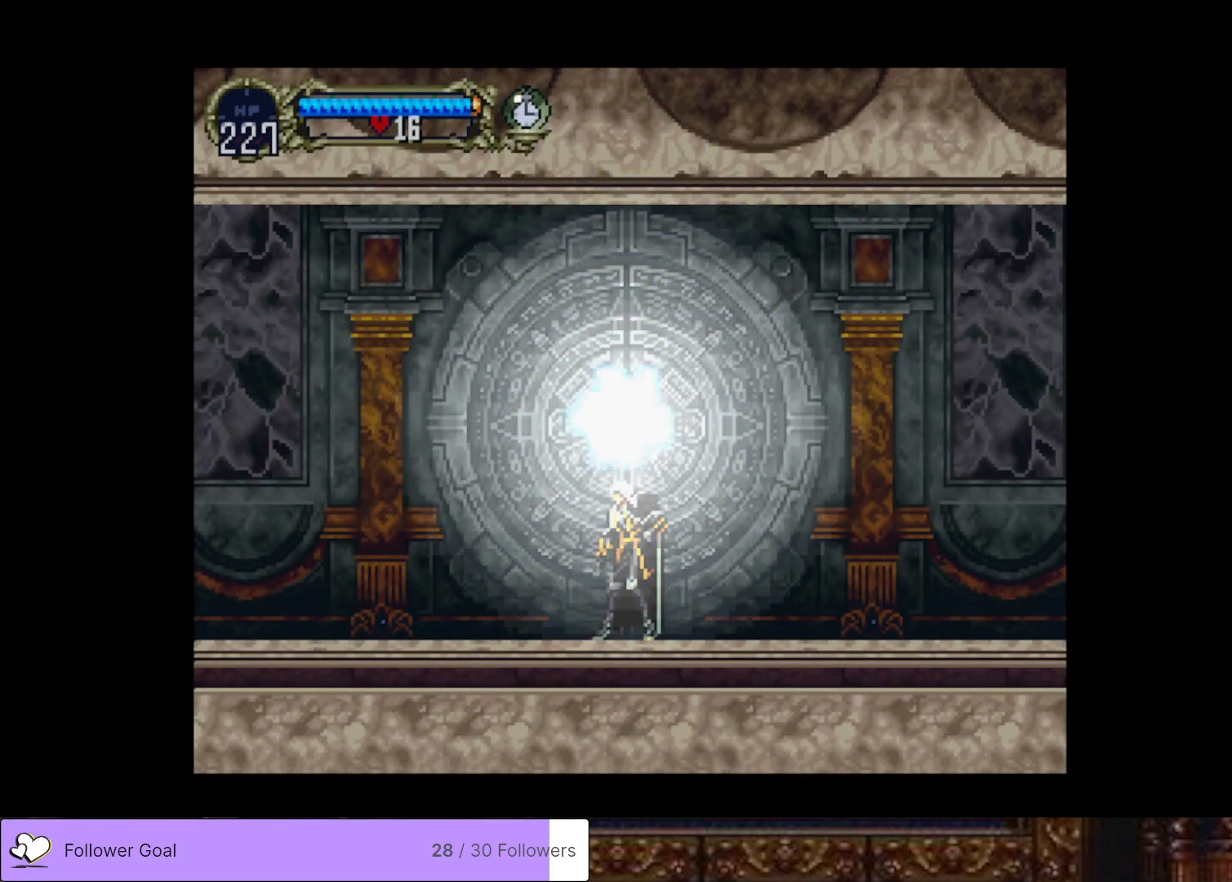
{"buttons": ["CROSS"], "right_stick": "center", "events": [[484, "CROSS", "down"]]}
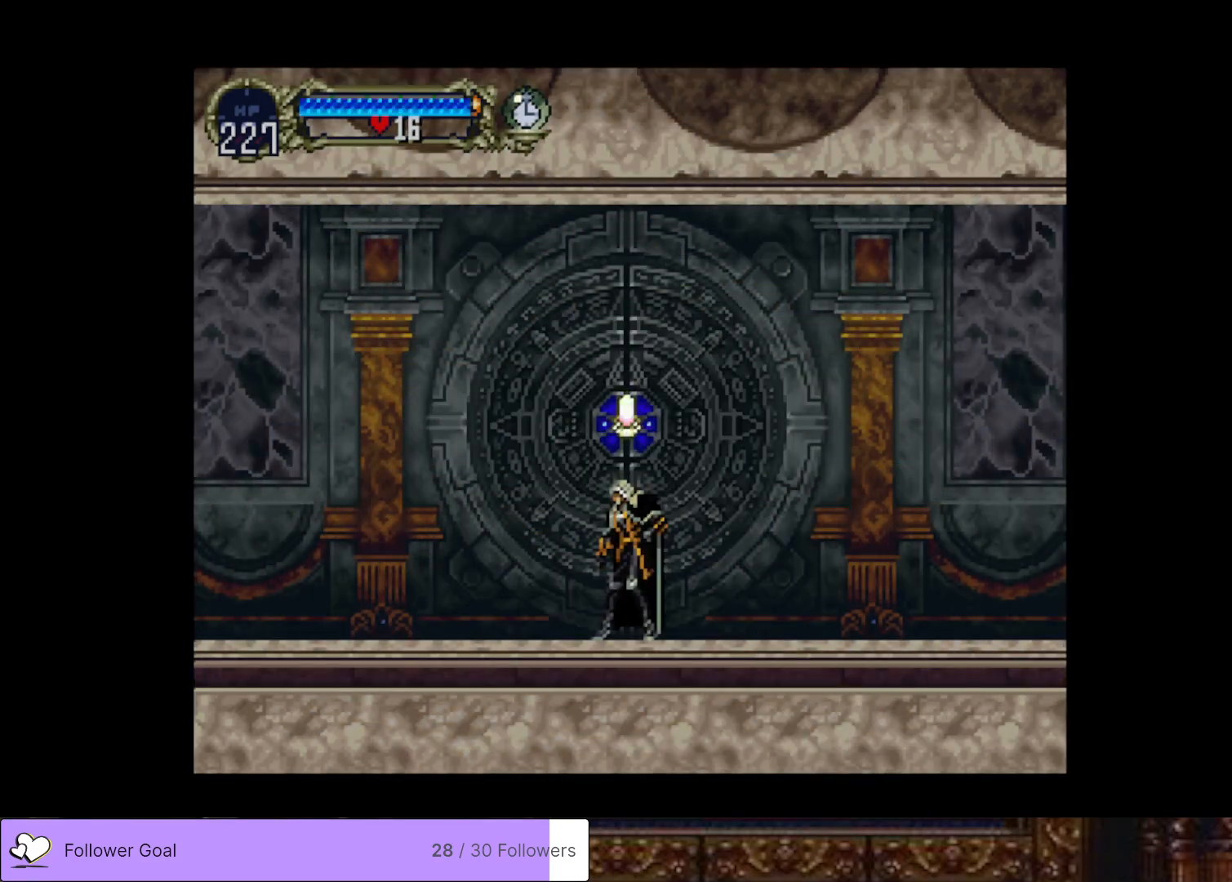
{"buttons": [], "right_stick": "center", "events": [[133, "CROSS", "up"]]}